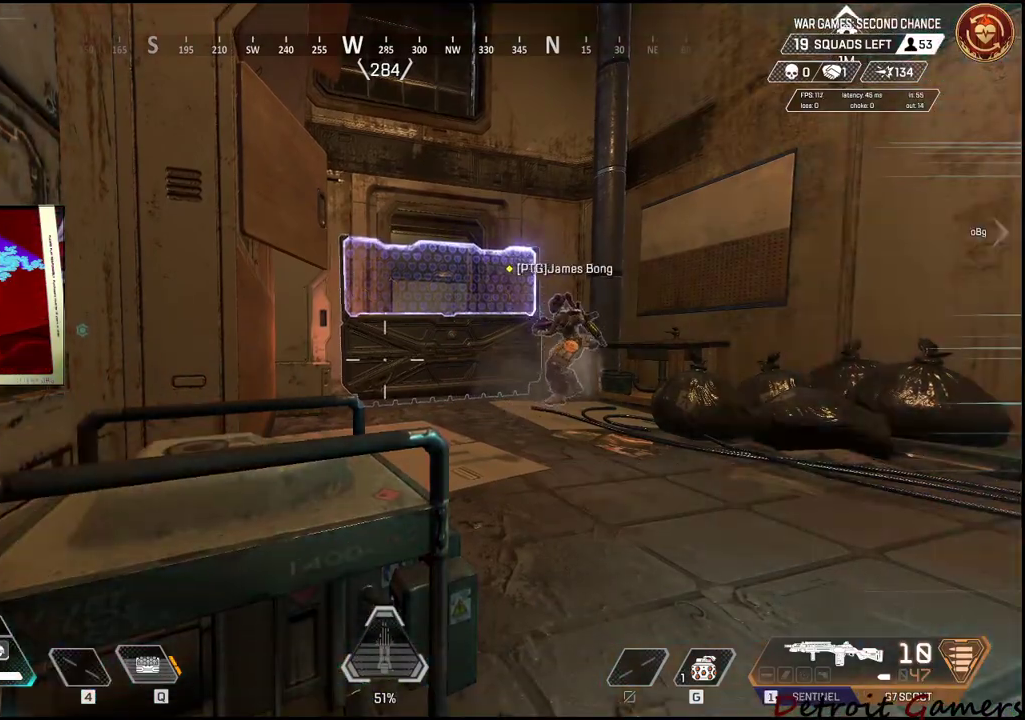
Gameplay with keyboard and mouse; each line is a JSON object with the keys and mouse buttons held at the frame after it. "events" lists presses ("down") and releases ("up") of "1", "2", "3", "4", "5", "a", "alt", "c", "caps_lock", "ctrl", "d", "e", "f", "g", "q", "r", "s", "shift", "space", "t", "tab", "v", "w", "x", "z", "mouse_left", "mouse_wheel" and "mouse_right" between this image and that frame as [ms after this image, input, new state], when the widget could be followed in between. "mouse_left", "mouse_wheel", "mouse_right" = the "left", "wheel", "right" buttons of the "mouse" list. No other keys are recorded. "wheel" means that the mouse wheel is clicked or scrolled. Not read: mouse_move.
{"keys": [], "mouse": [], "events": [[50, "g", "down"], [150, "g", "up"]]}
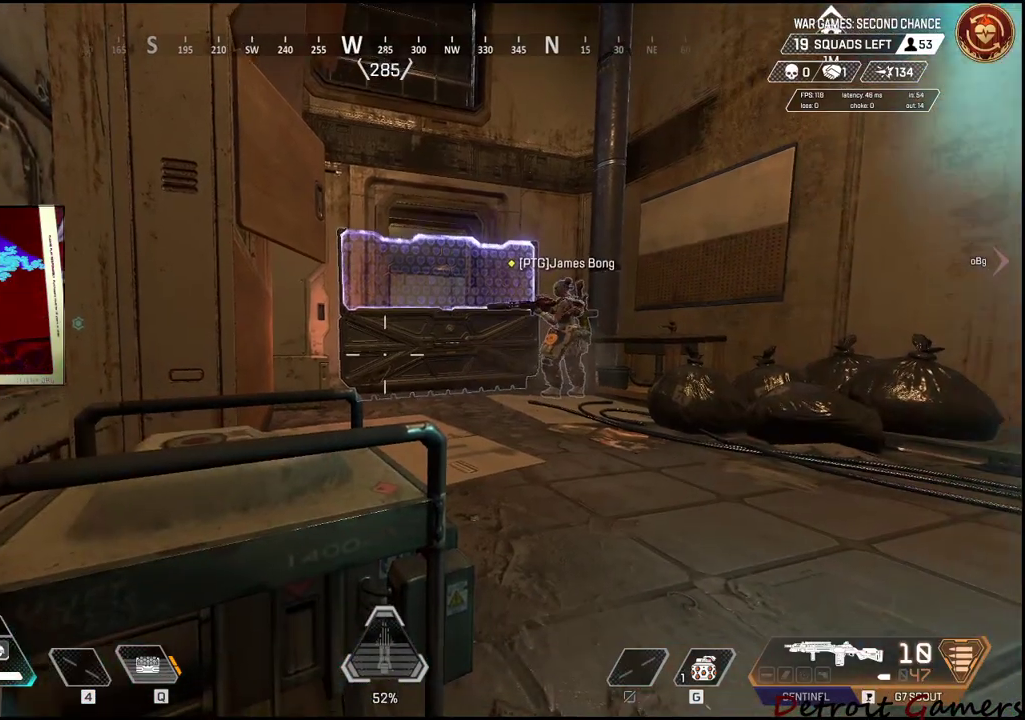
{"keys": ["d", "w"], "mouse": [], "events": [[117, "d", "down"], [217, "space", "down"], [267, "w", "down"], [400, "space", "up"]]}
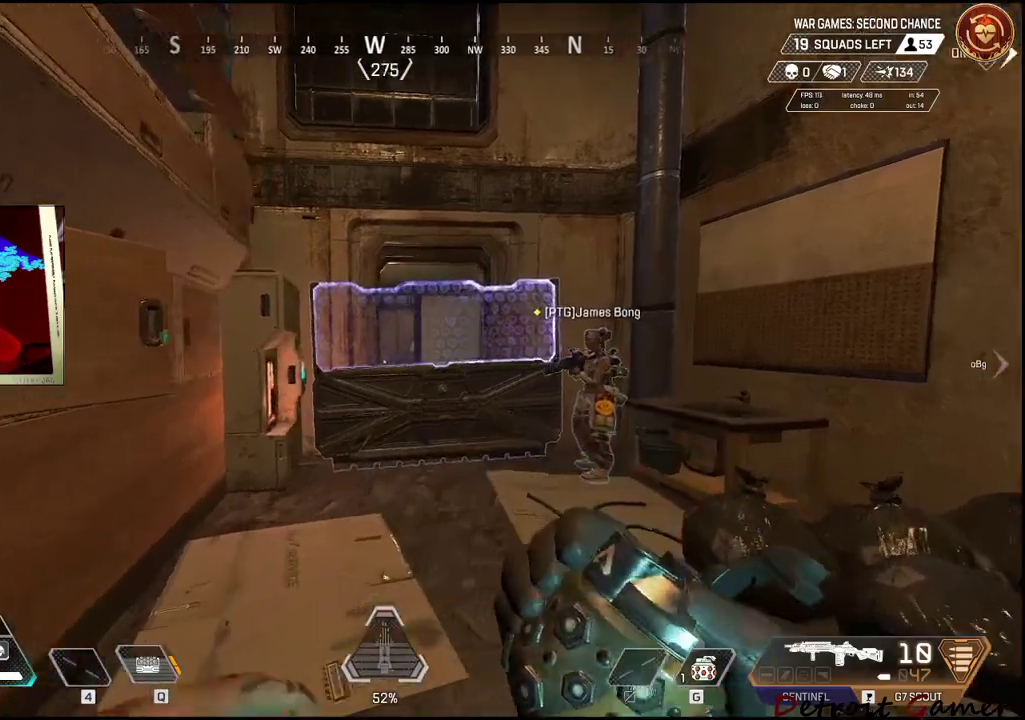
{"keys": [], "mouse": ["left"], "events": [[50, "space", "down"], [84, "mouse_left", "down"], [84, "space", "up"], [84, "w", "up"], [400, "d", "up"]]}
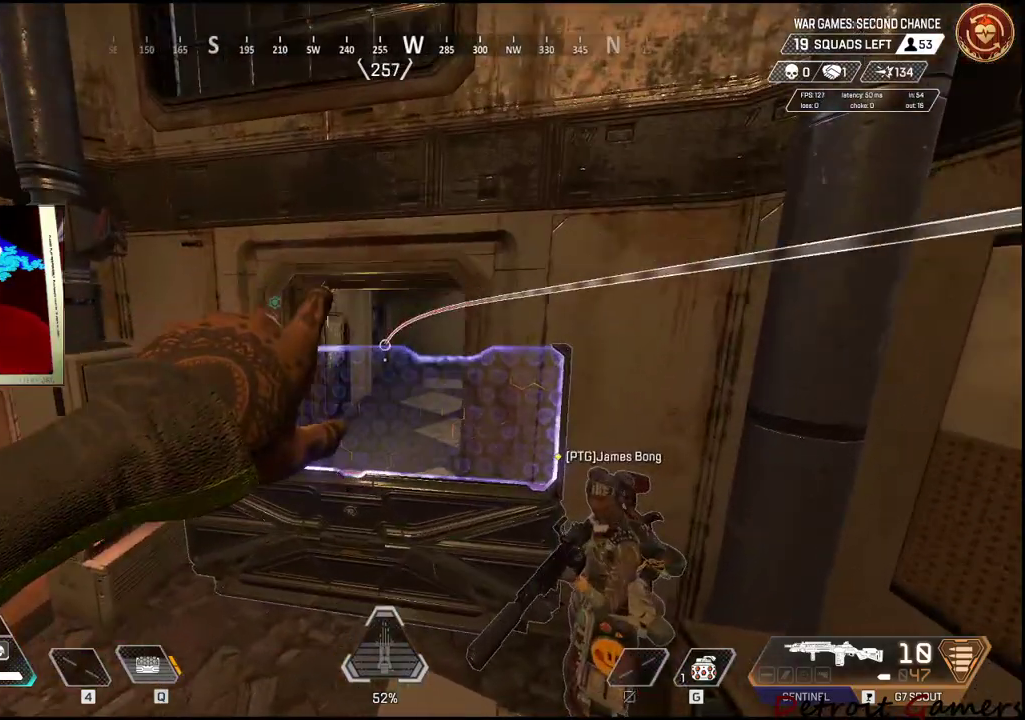
{"keys": ["w"], "mouse": ["left"], "events": [[17, "a", "down"], [200, "a", "up"], [484, "w", "down"]]}
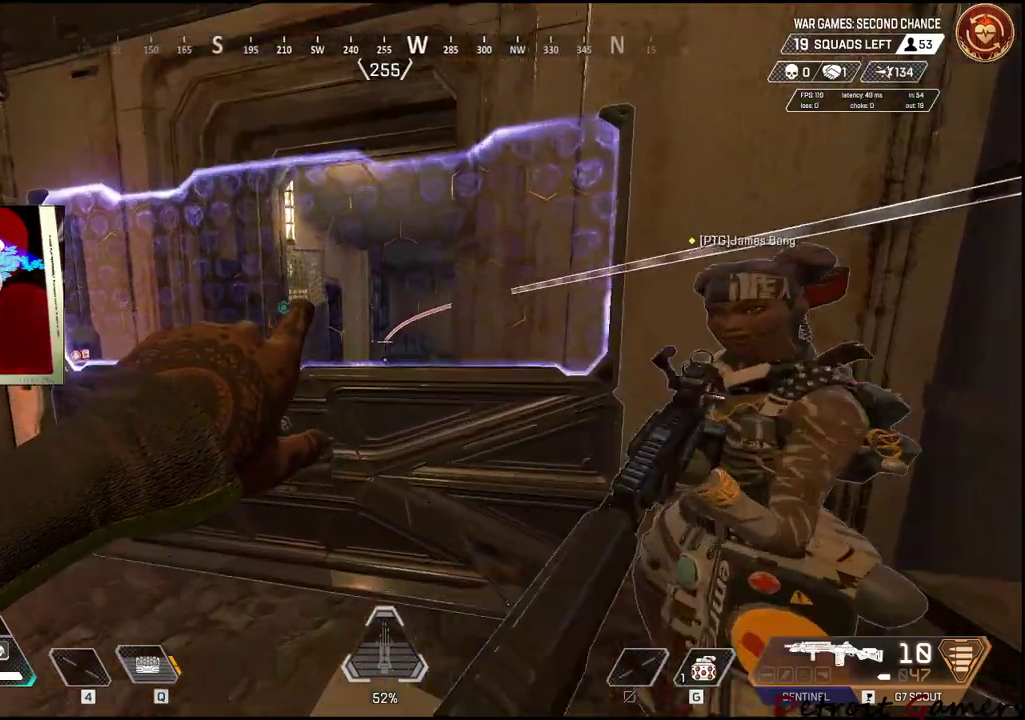
{"keys": [], "mouse": ["left"], "events": [[150, "w", "up"]]}
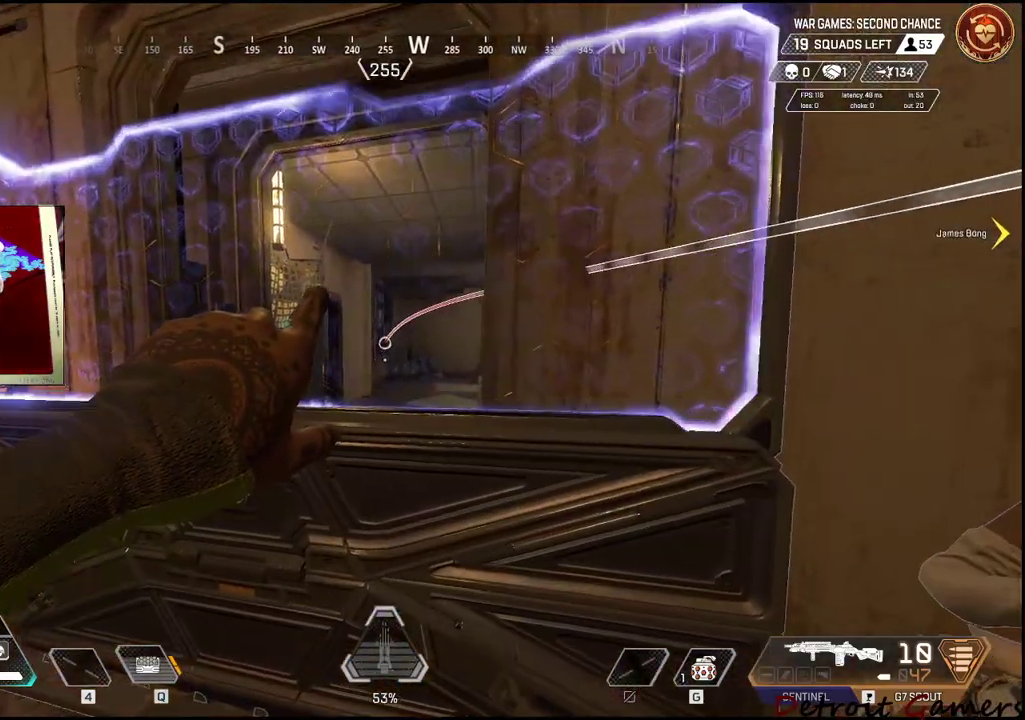
{"keys": [], "mouse": ["left"], "events": []}
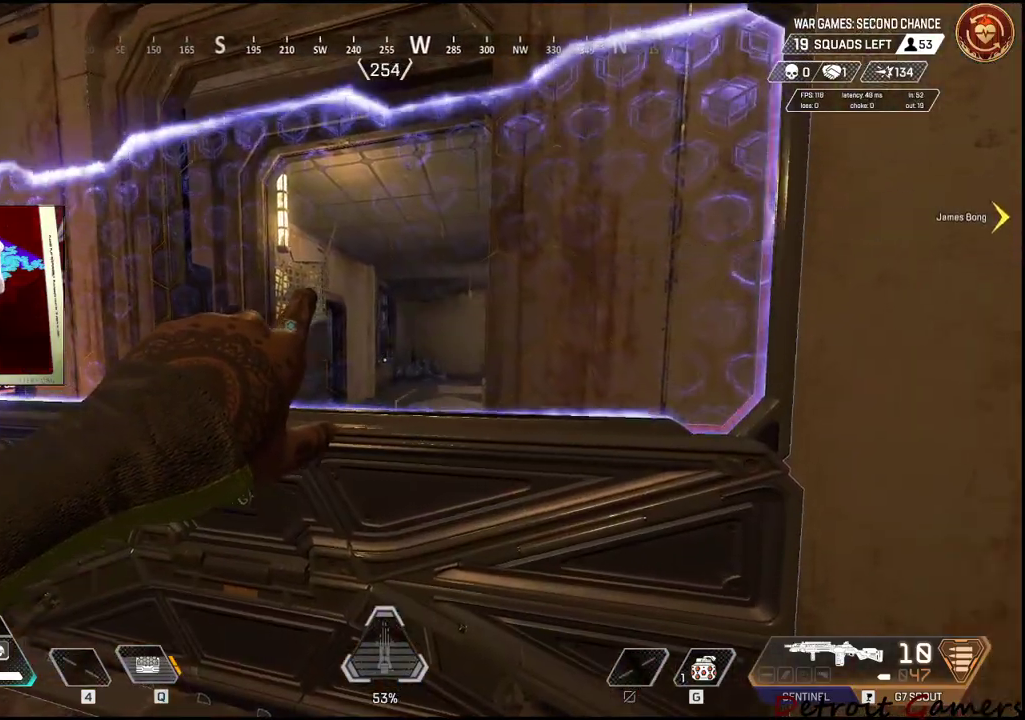
{"keys": [], "mouse": [], "events": [[50, "mouse_left", "up"]]}
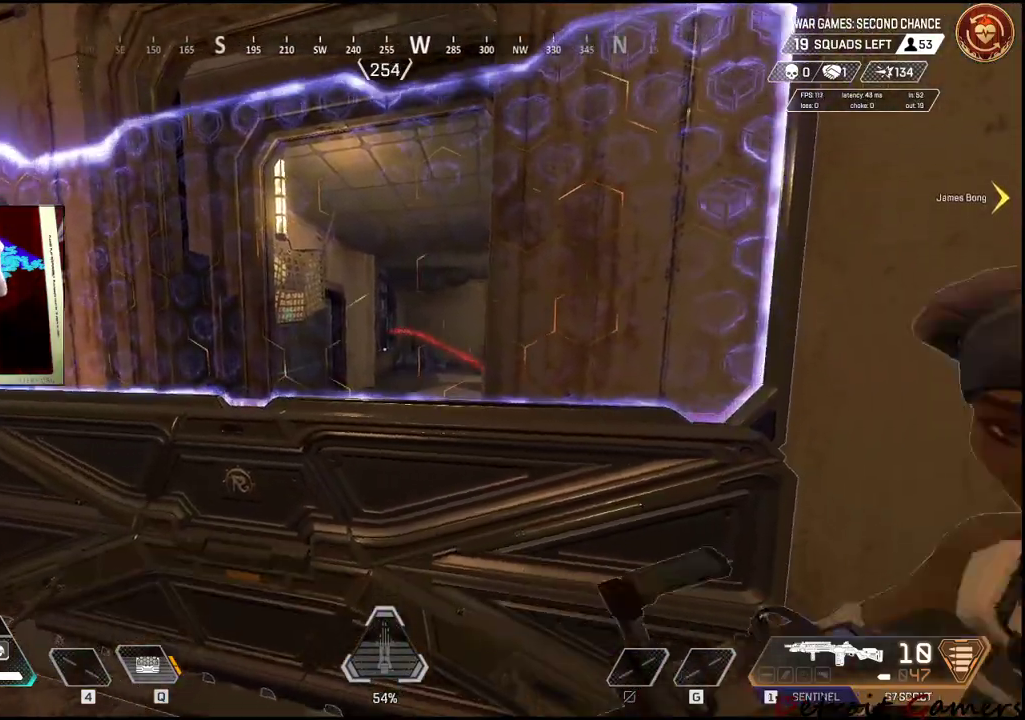
{"keys": ["a", "s"], "mouse": [], "events": [[500, "a", "down"], [500, "s", "down"]]}
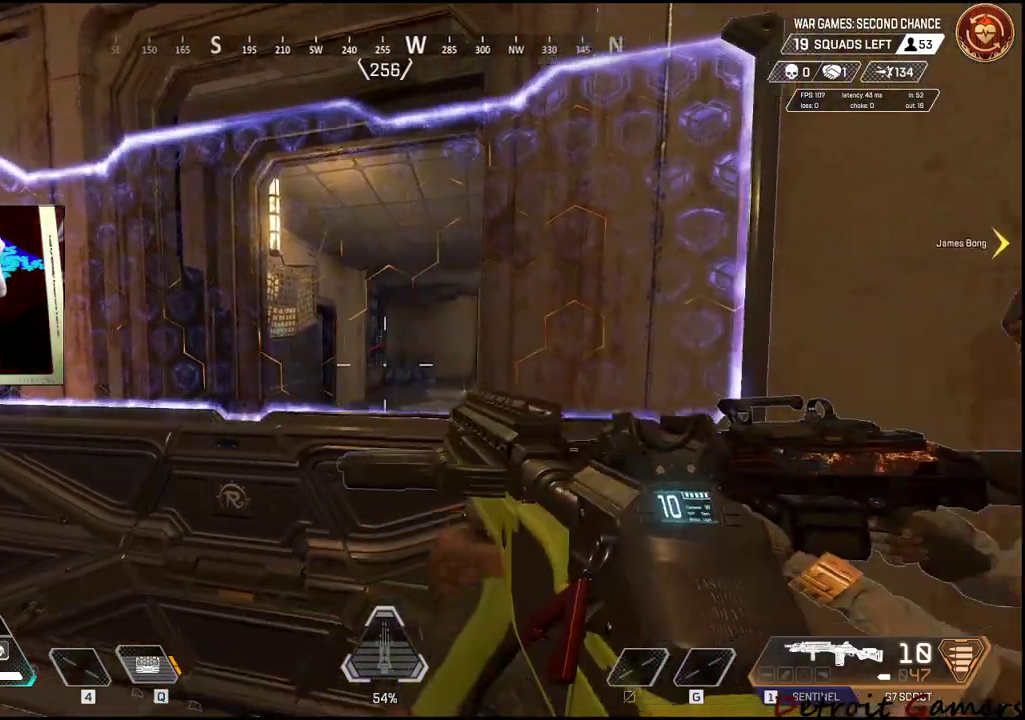
{"keys": ["d"], "mouse": [], "events": [[317, "a", "up"], [467, "d", "down"], [467, "s", "up"]]}
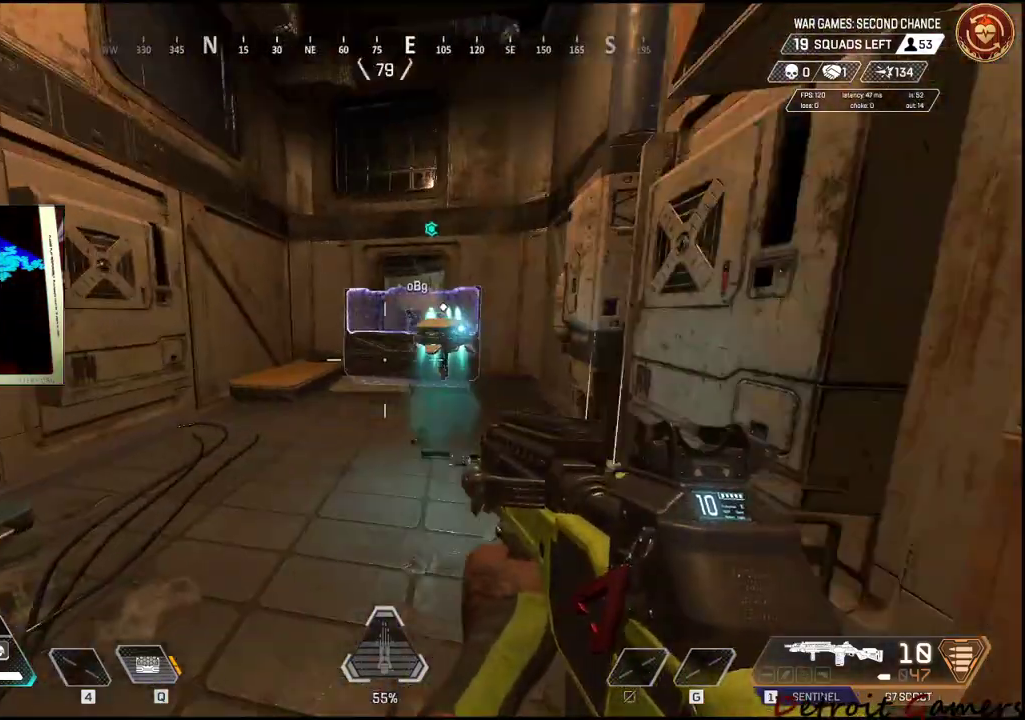
{"keys": ["w"], "mouse": [], "events": [[100, "w", "down"], [367, "d", "up"]]}
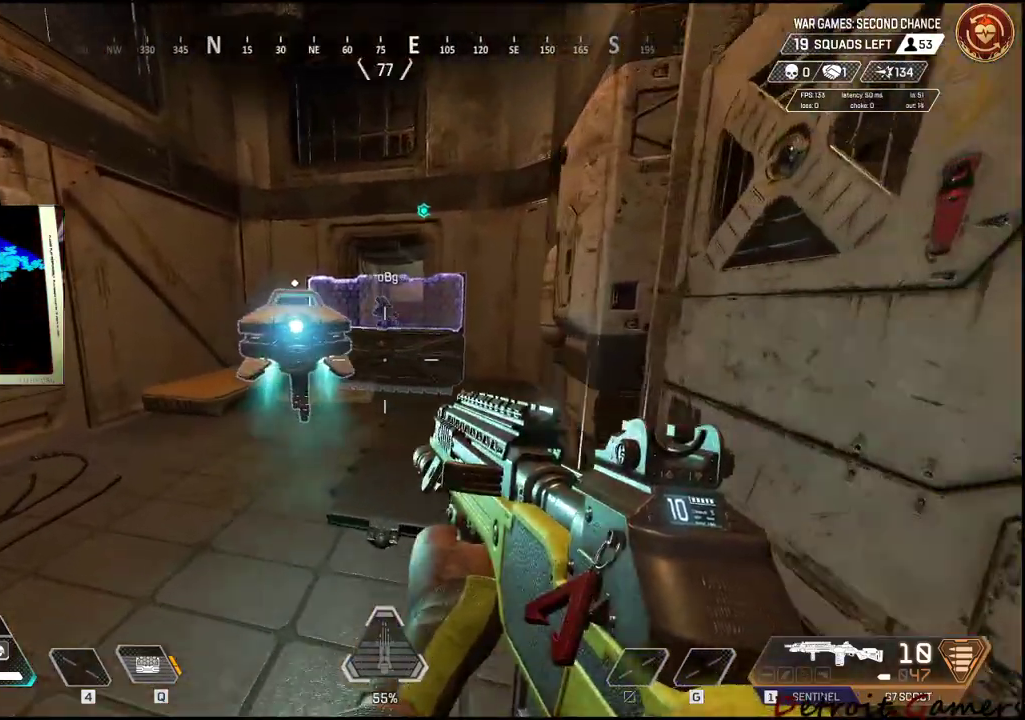
{"keys": ["w"], "mouse": [], "events": [[334, "r", "down"], [500, "r", "up"]]}
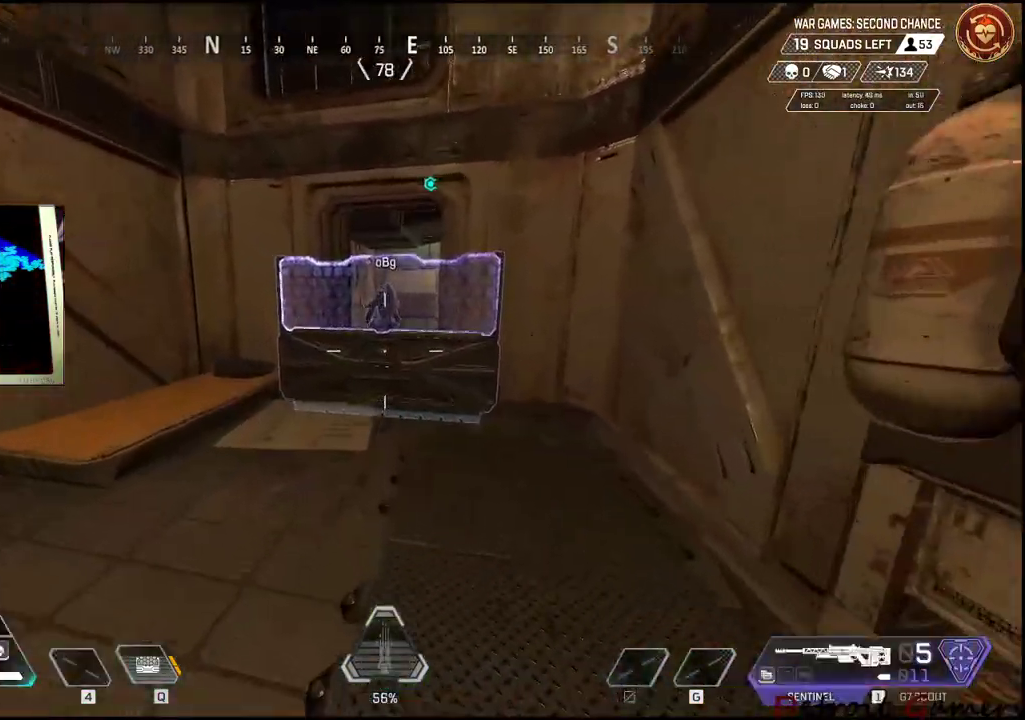
{"keys": ["a"], "mouse": [], "events": [[50, "r", "down"], [134, "r", "up"], [184, "r", "down"], [184, "w", "up"], [450, "a", "down"], [450, "r", "up"]]}
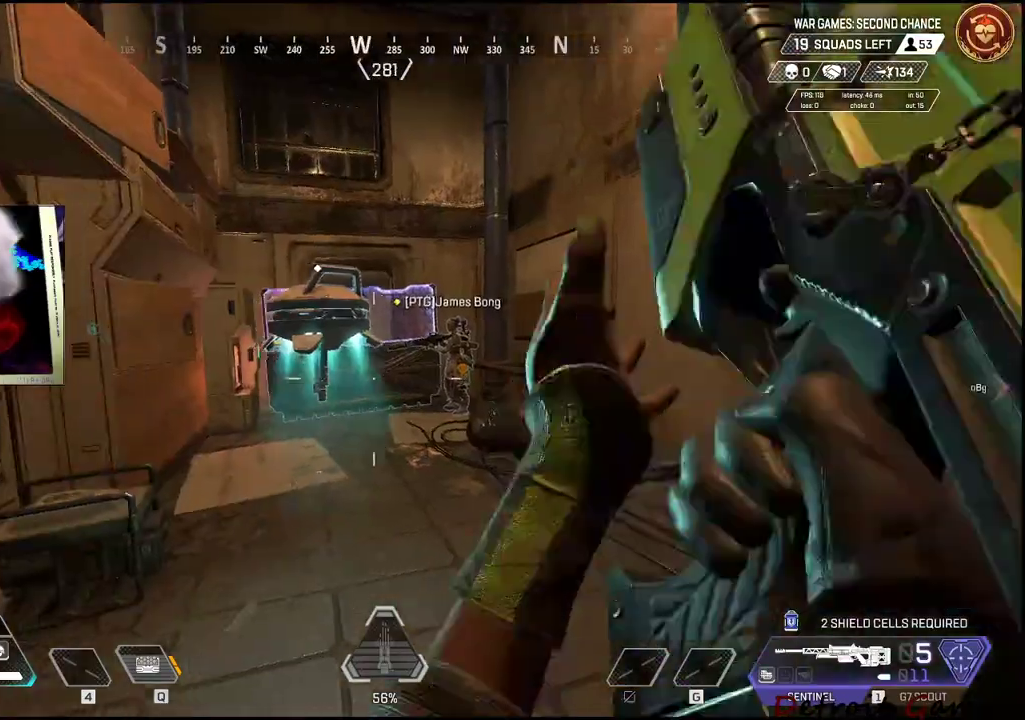
{"keys": ["shift", "w"], "mouse": [], "events": [[17, "w", "down"], [50, "a", "up"], [417, "shift", "down"]]}
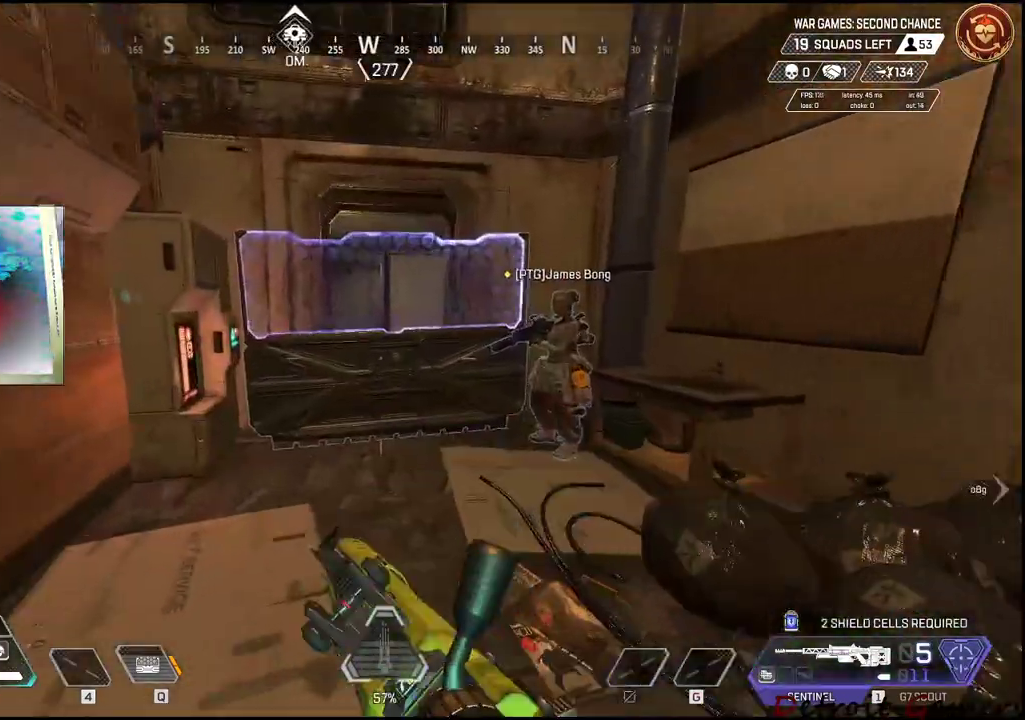
{"keys": [], "mouse": [], "events": [[217, "shift", "up"], [217, "w", "up"]]}
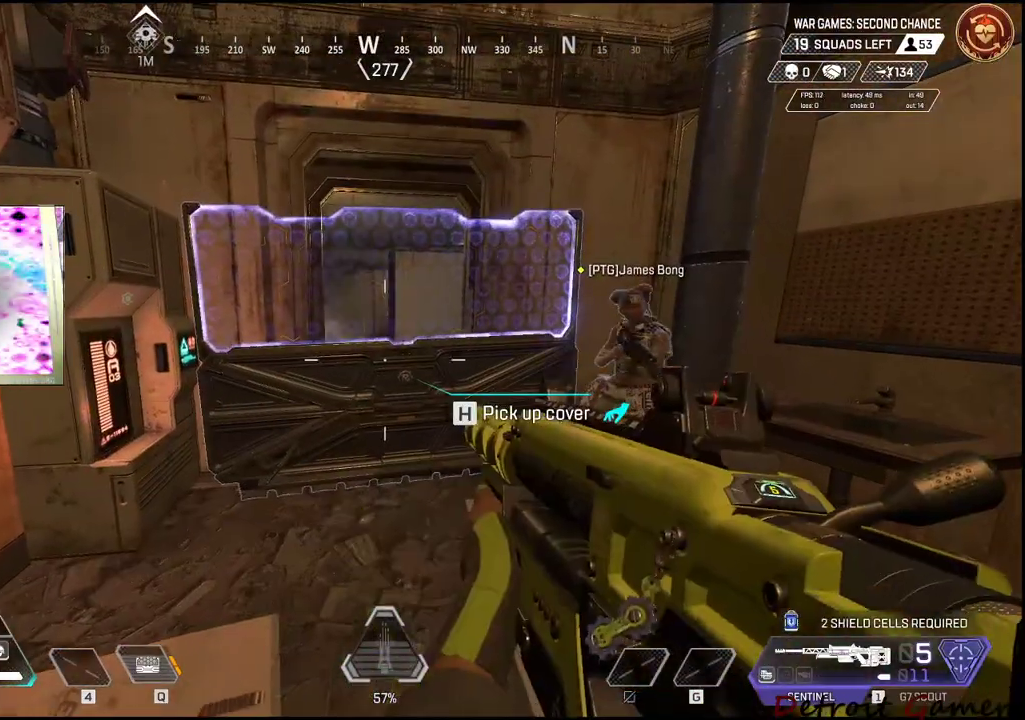
{"keys": ["shift", "w"], "mouse": [], "events": [[134, "r", "down"], [167, "r", "up"], [234, "w", "down"], [317, "shift", "down"]]}
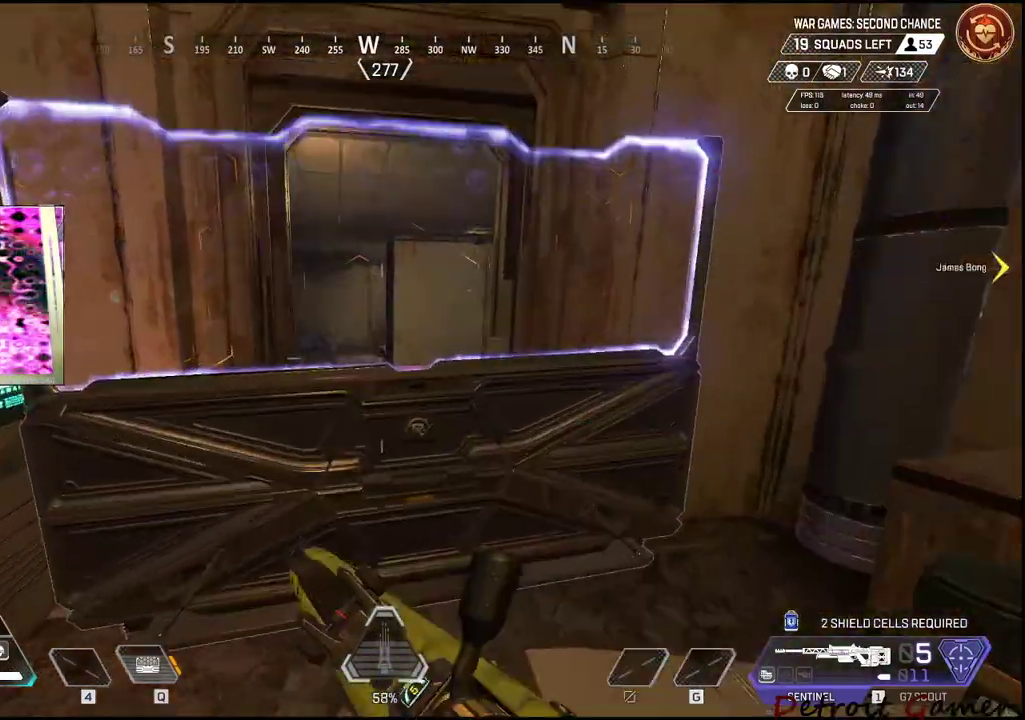
{"keys": ["s"], "mouse": [], "events": [[67, "space", "down"], [184, "shift", "up"], [184, "space", "up"], [234, "w", "up"], [484, "s", "down"]]}
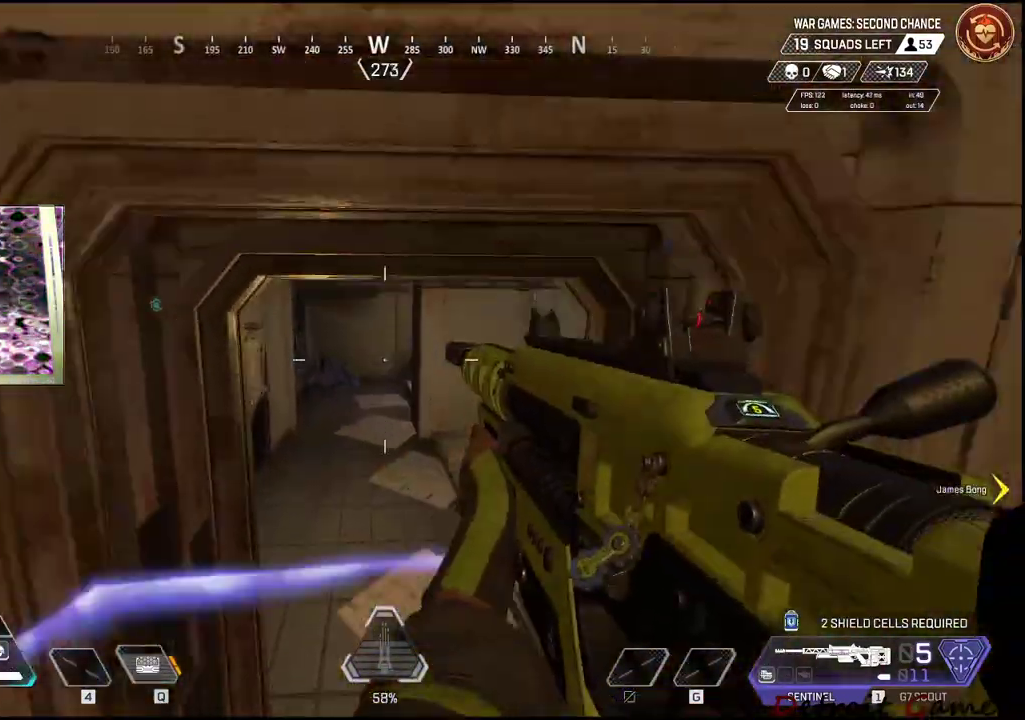
{"keys": ["a"], "mouse": [], "events": [[367, "s", "up"], [500, "a", "down"]]}
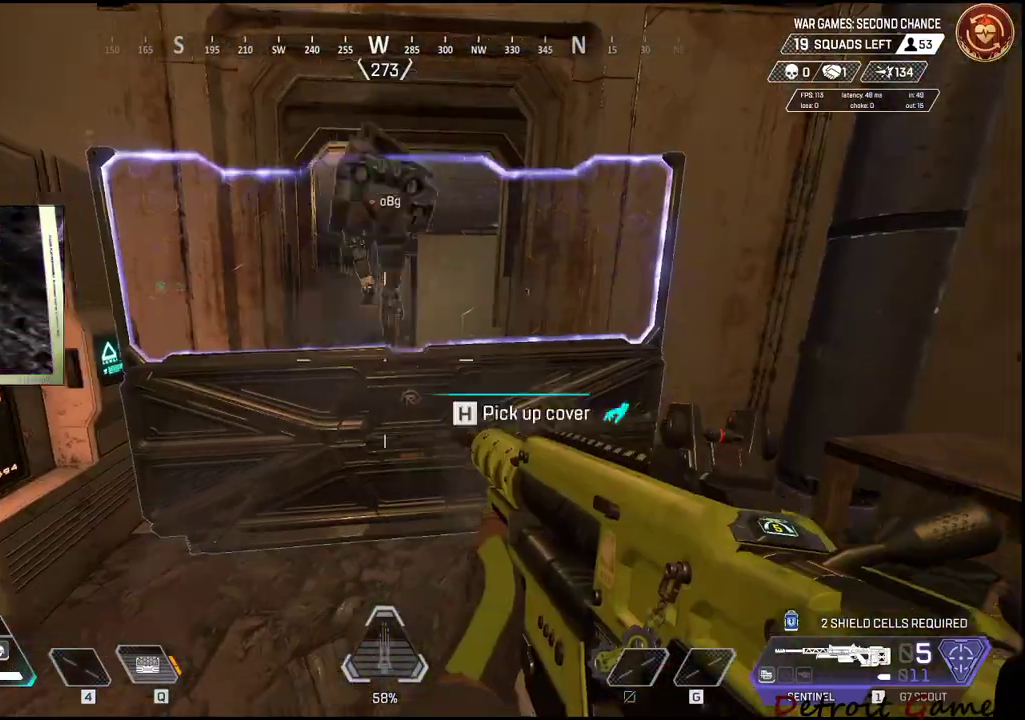
{"keys": ["w"], "mouse": [], "events": [[134, "a", "up"], [484, "w", "down"]]}
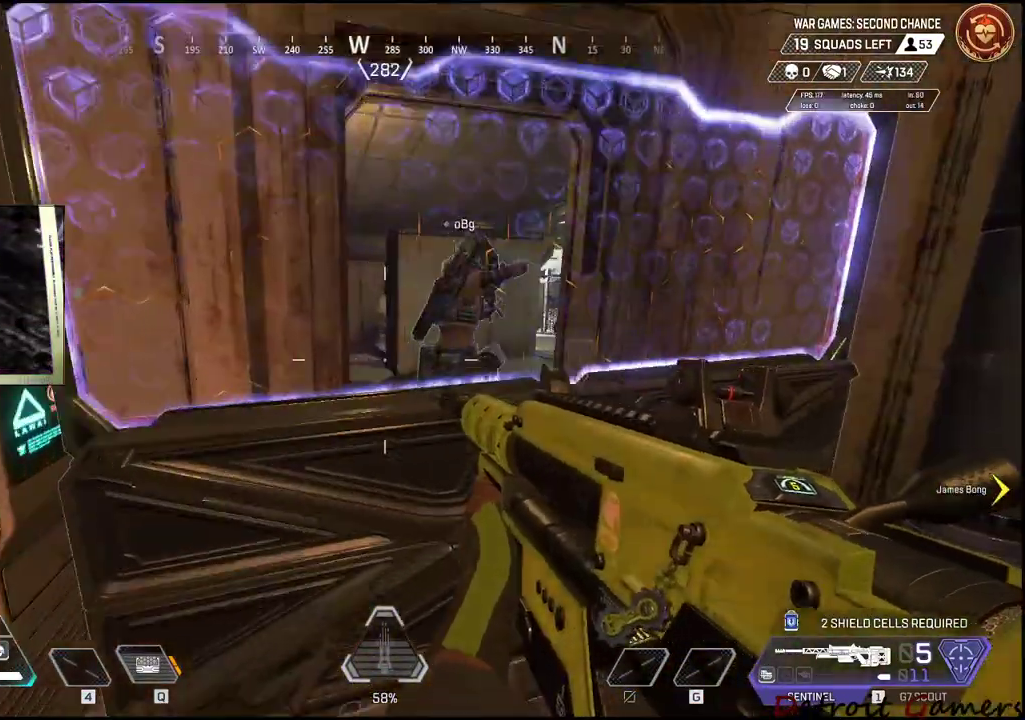
{"keys": [], "mouse": [], "events": [[300, "space", "down"], [400, "space", "up"], [400, "w", "up"]]}
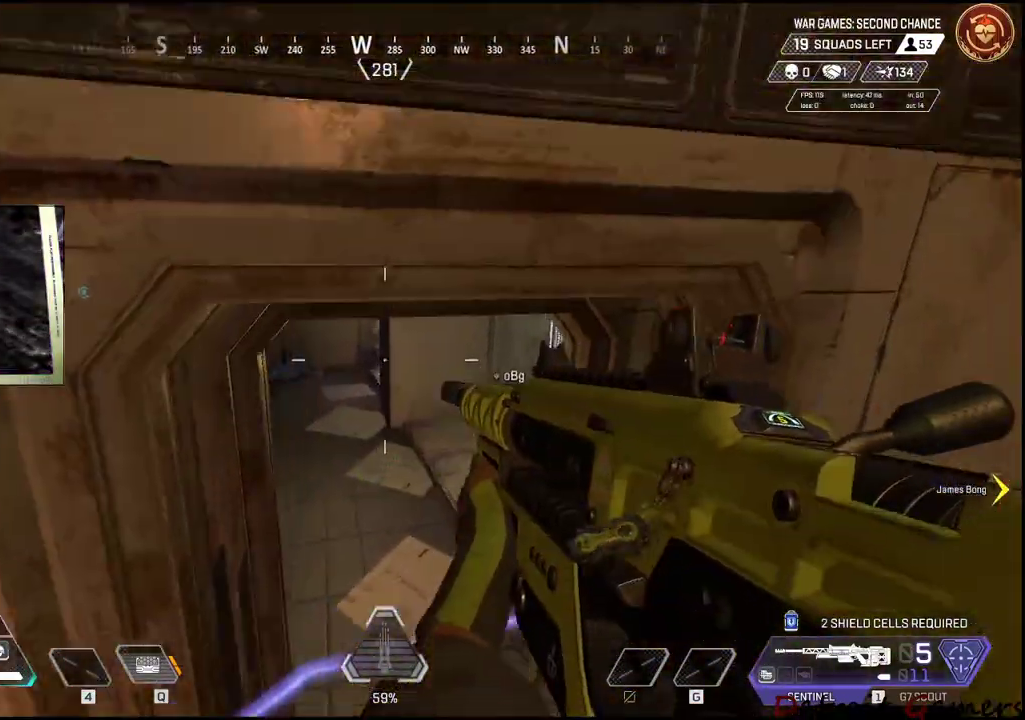
{"keys": ["4"], "mouse": [], "events": [[117, "s", "down"], [350, "s", "up"], [450, "4", "down"]]}
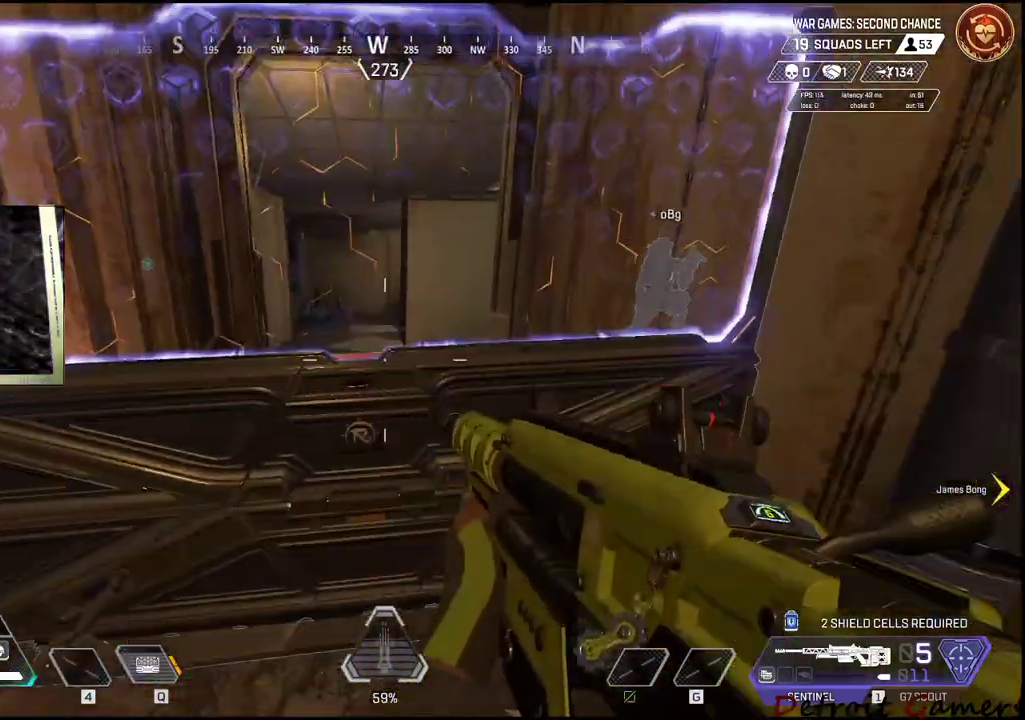
{"keys": [], "mouse": [], "events": [[384, "4", "up"]]}
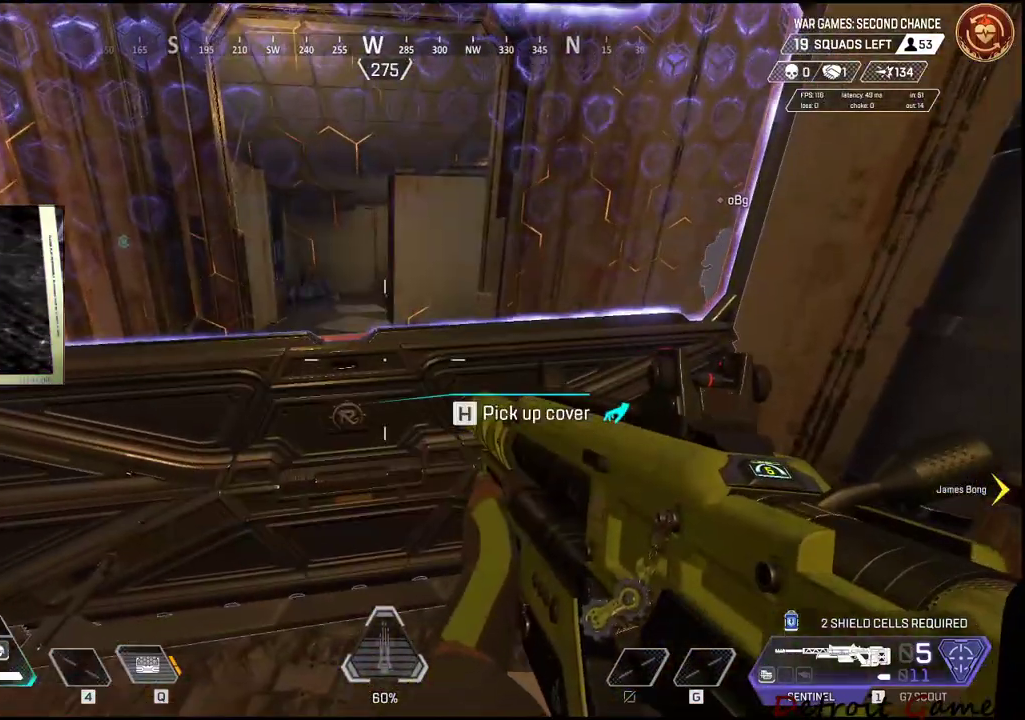
{"keys": ["a"], "mouse": [], "events": [[67, "w", "down"], [250, "space", "down"], [350, "a", "down"], [350, "space", "up"], [350, "w", "up"]]}
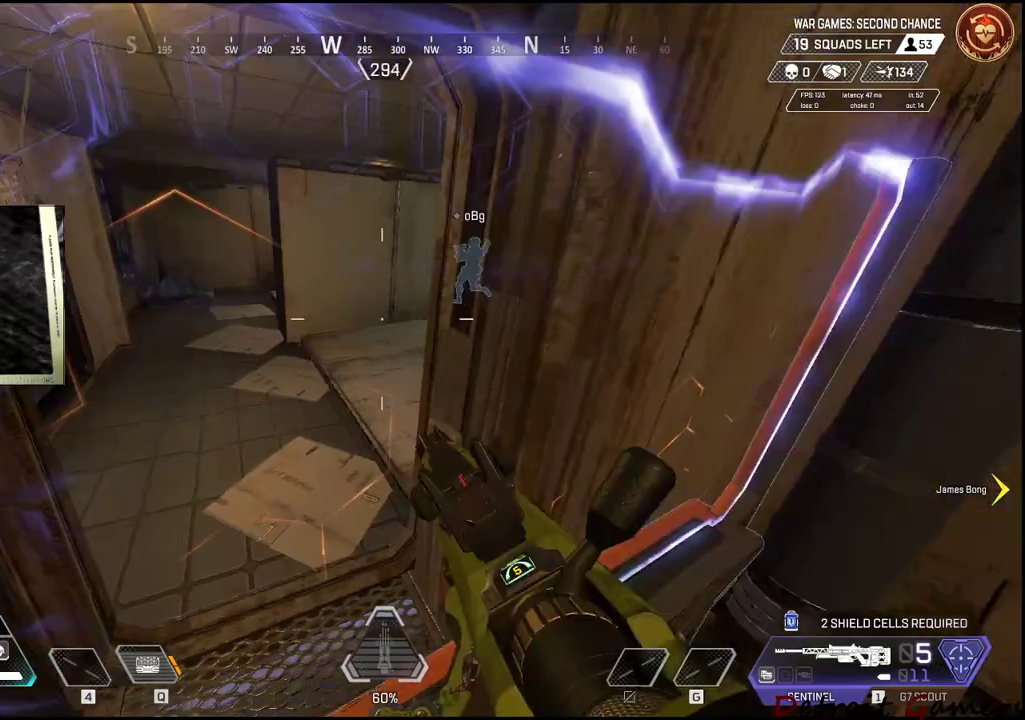
{"keys": [], "mouse": [], "events": [[17, "s", "down"], [184, "a", "up"], [367, "s", "up"]]}
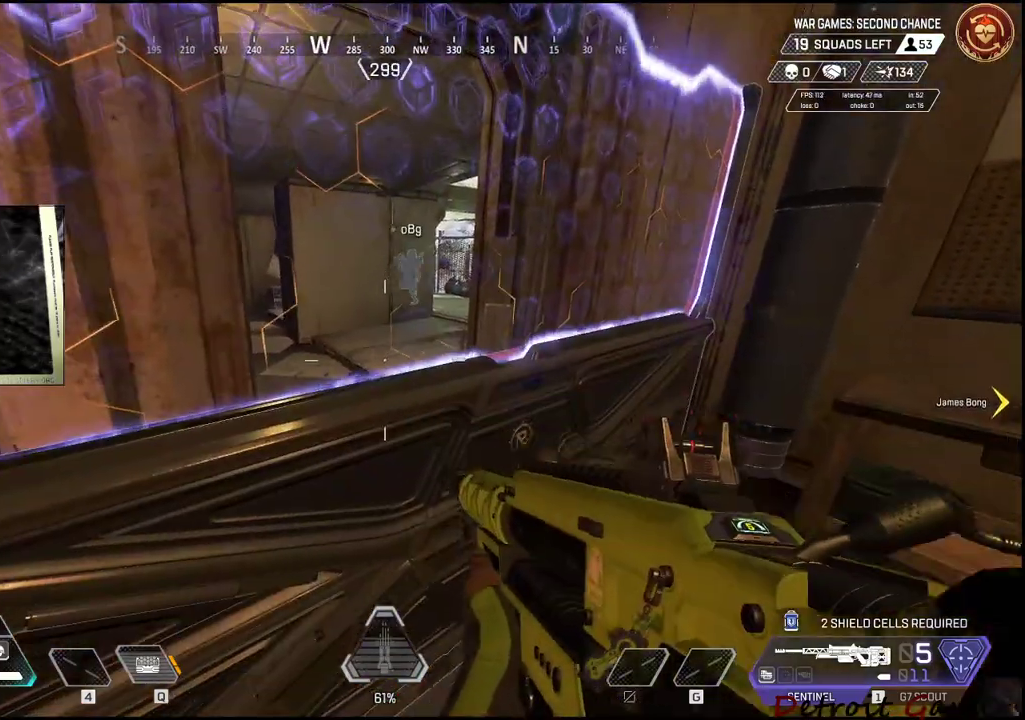
{"keys": ["w"], "mouse": [], "events": [[150, "w", "down"], [300, "space", "down"], [467, "space", "up"]]}
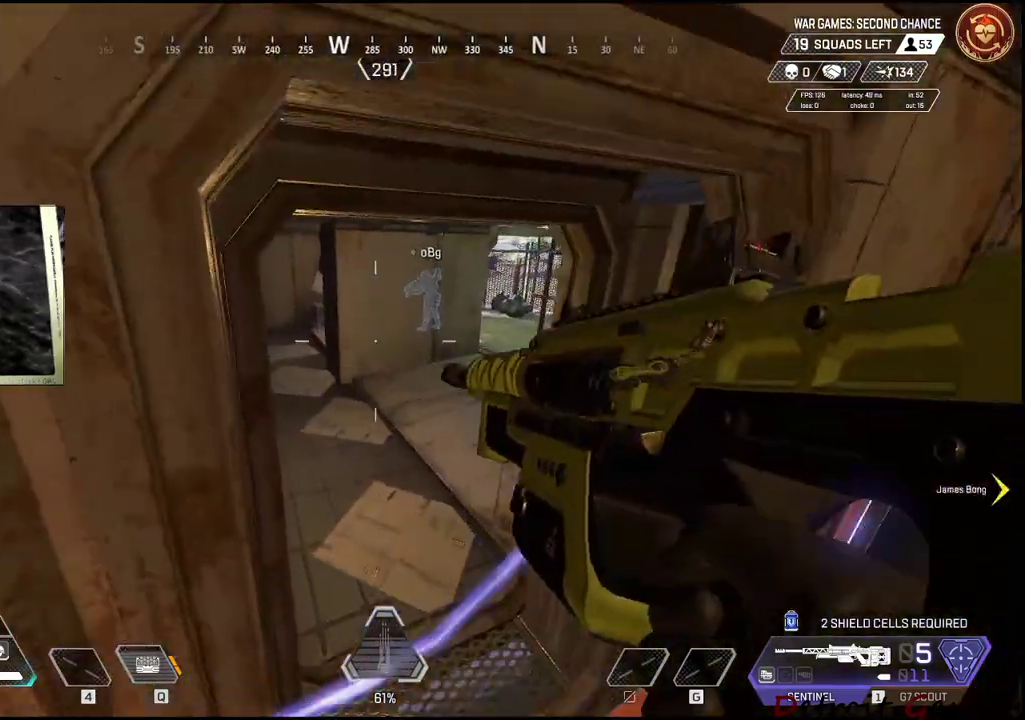
{"keys": ["w"], "mouse": [], "events": [[200, "d", "down"], [434, "d", "up"]]}
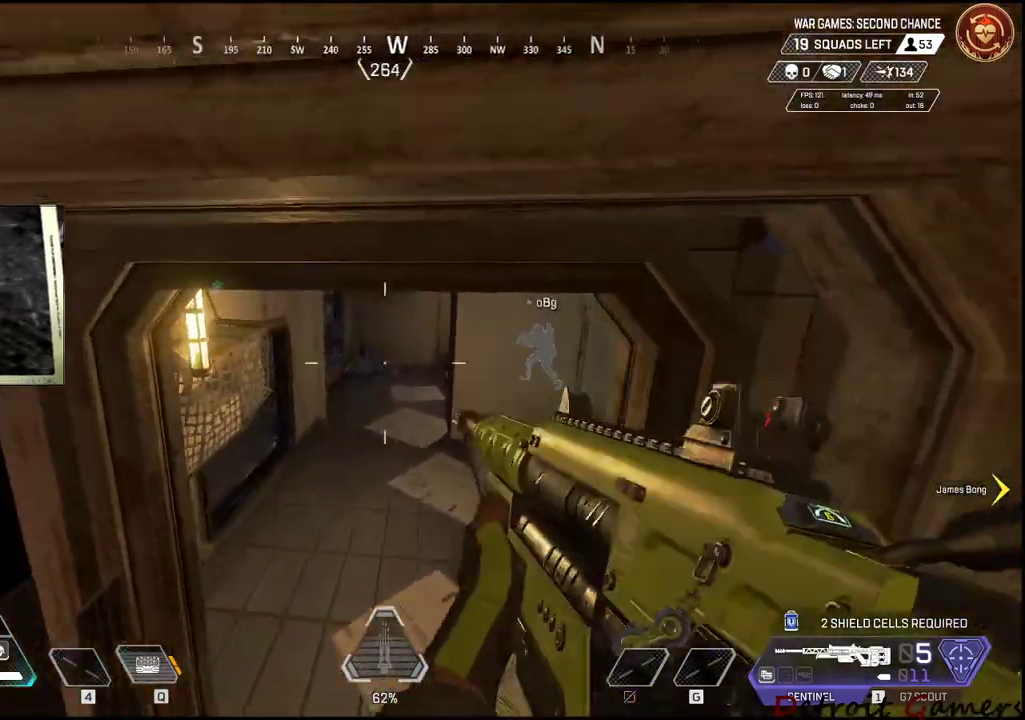
{"keys": ["w"], "mouse": [], "events": [[417, "c", "down"], [500, "c", "up"]]}
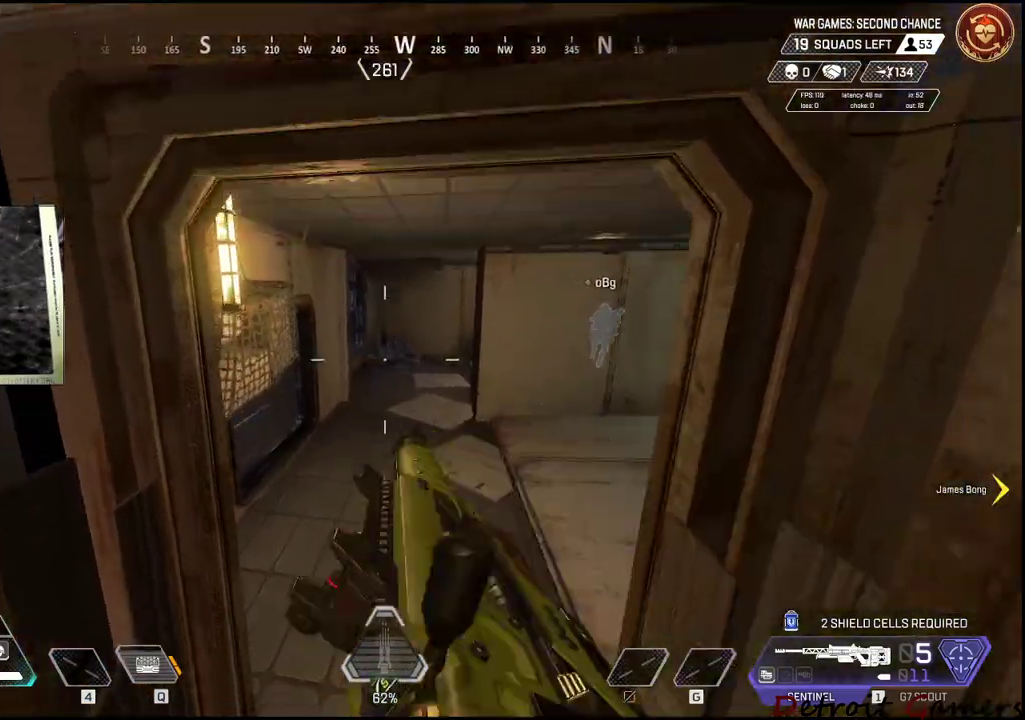
{"keys": ["shift", "w"], "mouse": [], "events": [[334, "shift", "down"]]}
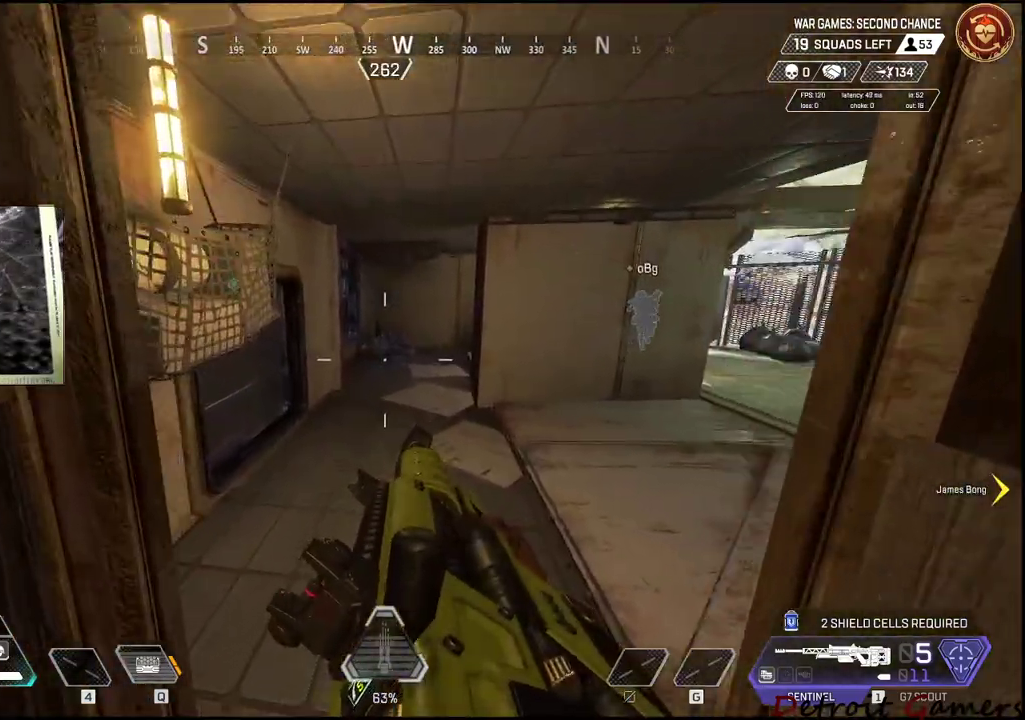
{"keys": ["shift", "w"], "mouse": [], "events": []}
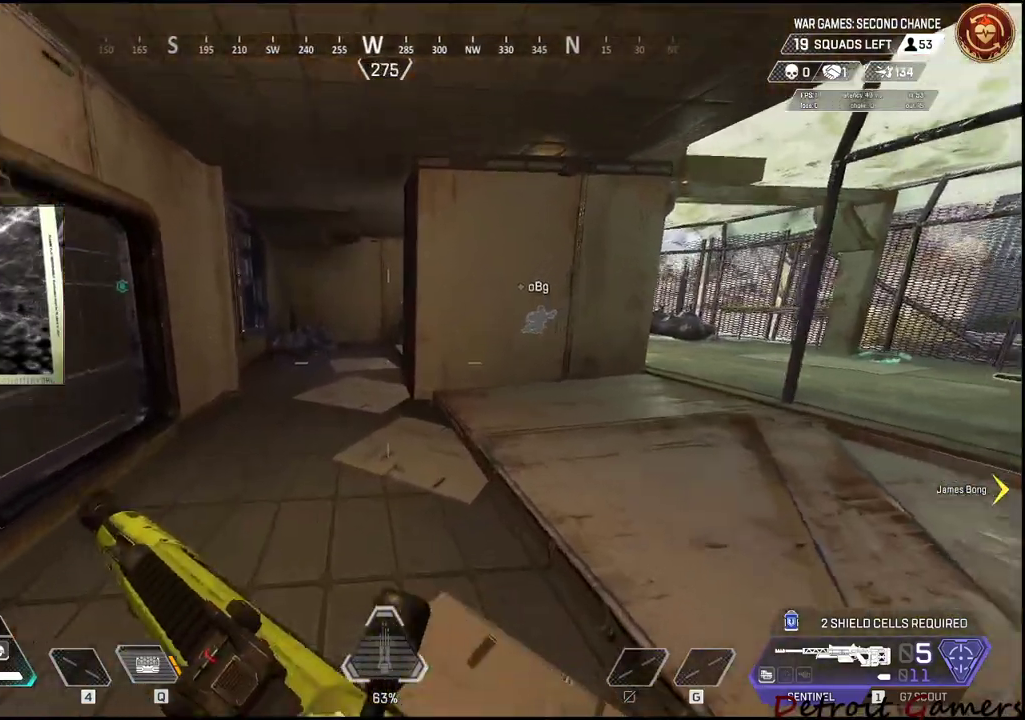
{"keys": ["shift", "w"], "mouse": [], "events": [[184, "d", "down"], [234, "q", "down"], [384, "d", "up"], [450, "q", "up"]]}
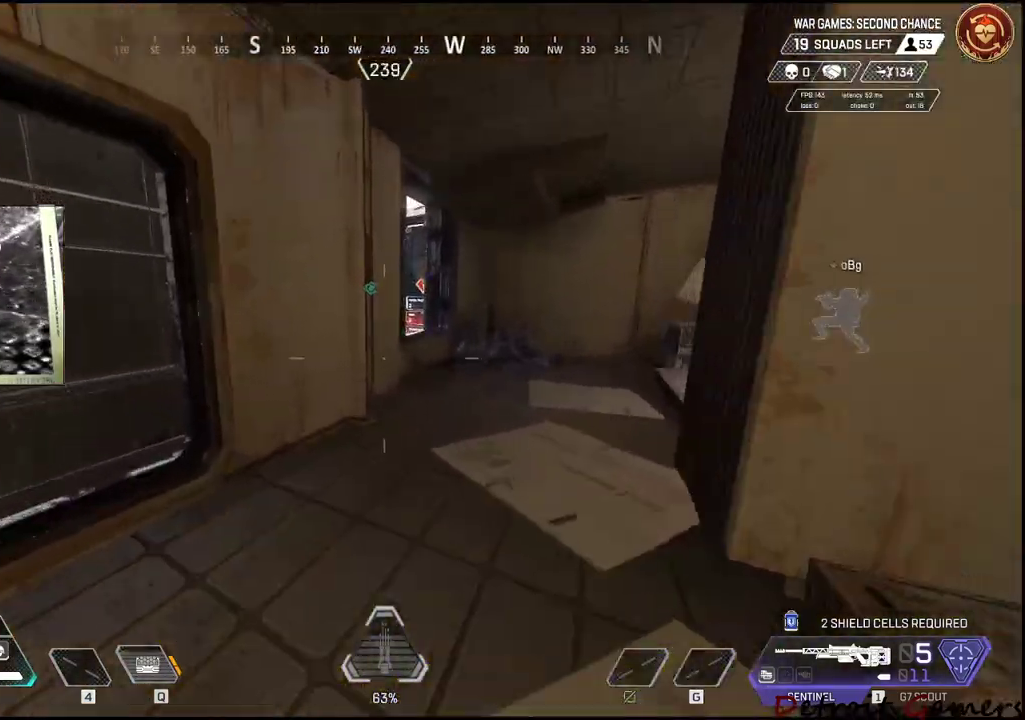
{"keys": ["d", "shift", "w"], "mouse": [], "events": [[150, "d", "down"]]}